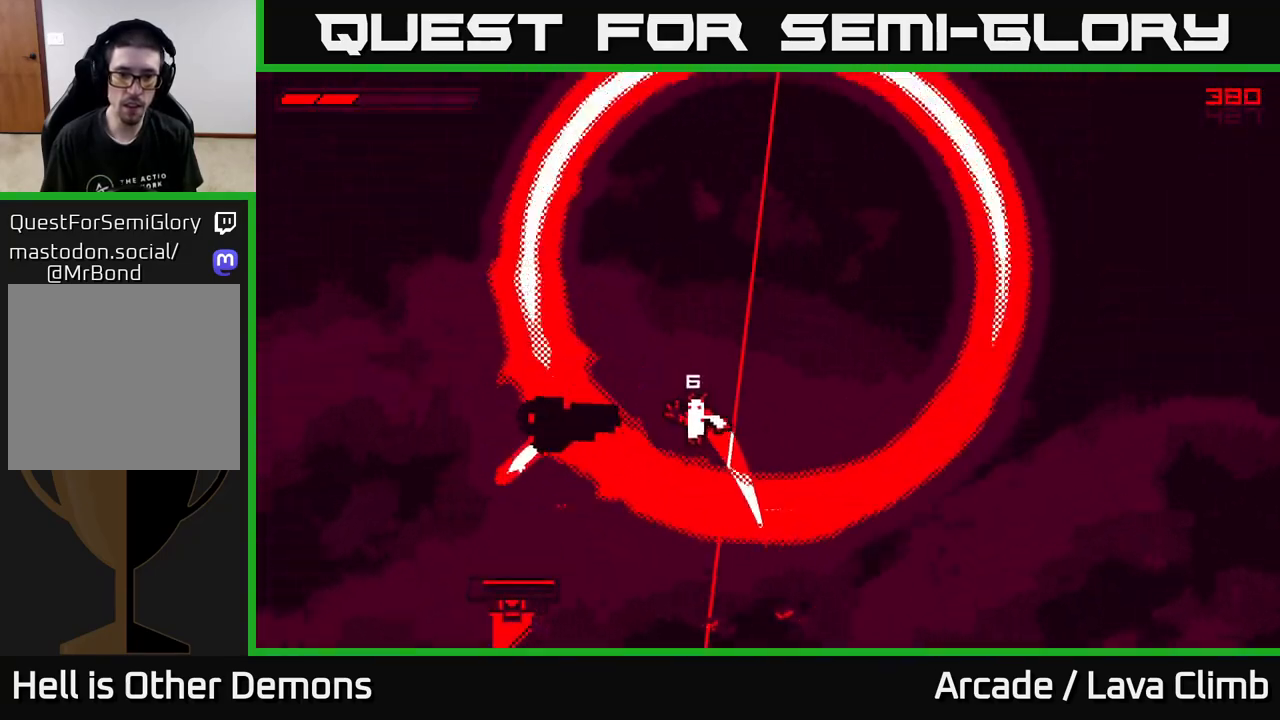
Gameplay with a controller (Xbox layout); each line is a JSON object with the inputs held at the frame after it. "events" lists button and stick changes between this image and that frame as [ms after this image, input, new state], when the widget could be followed in between.
{"buttons": [], "left_stick": "center", "right_stick": "center", "events": [[17, "L2", "down"], [283, "left_stick", "up"], [383, "left_stick", "center"], [500, "L2", "up"]]}
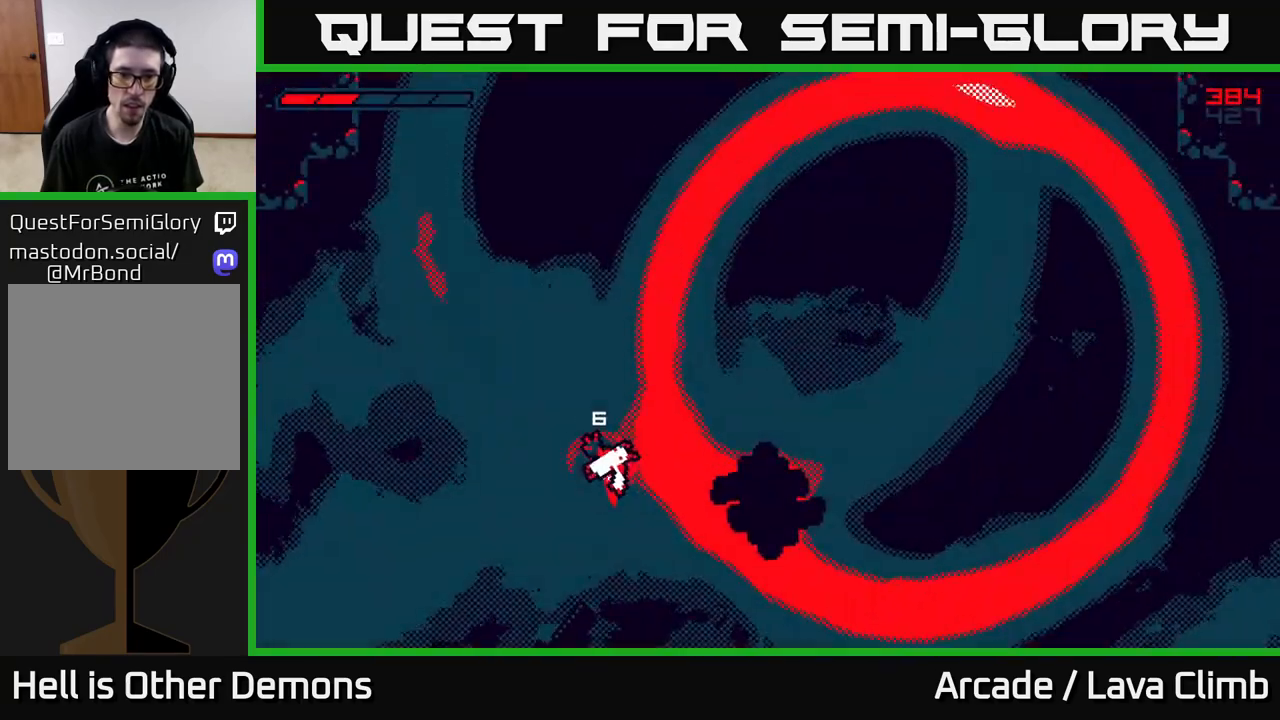
{"buttons": ["L2"], "left_stick": "right", "right_stick": "center", "events": [[117, "left_stick", "left"], [250, "left_stick", "center"], [333, "left_stick", "right"], [350, "L2", "down"]]}
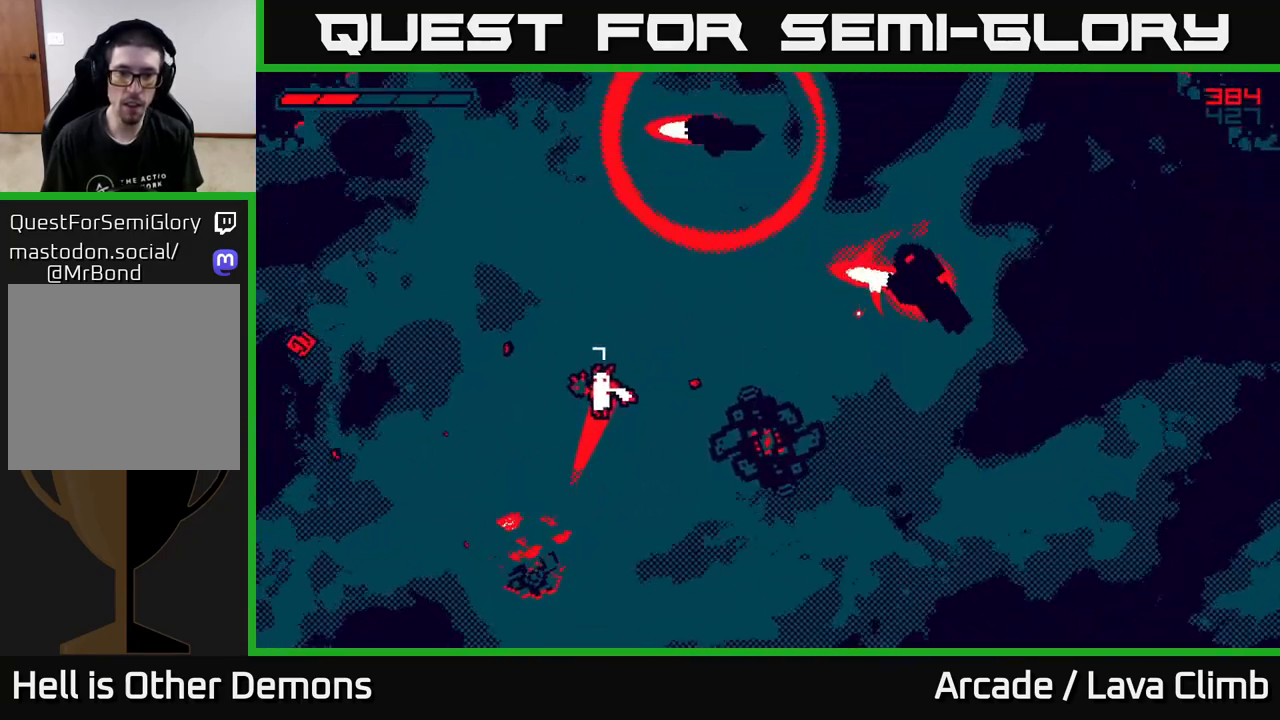
{"buttons": ["L2"], "left_stick": "up", "right_stick": "center", "events": [[150, "L2", "up"], [200, "L2", "down"], [500, "left_stick", "up"]]}
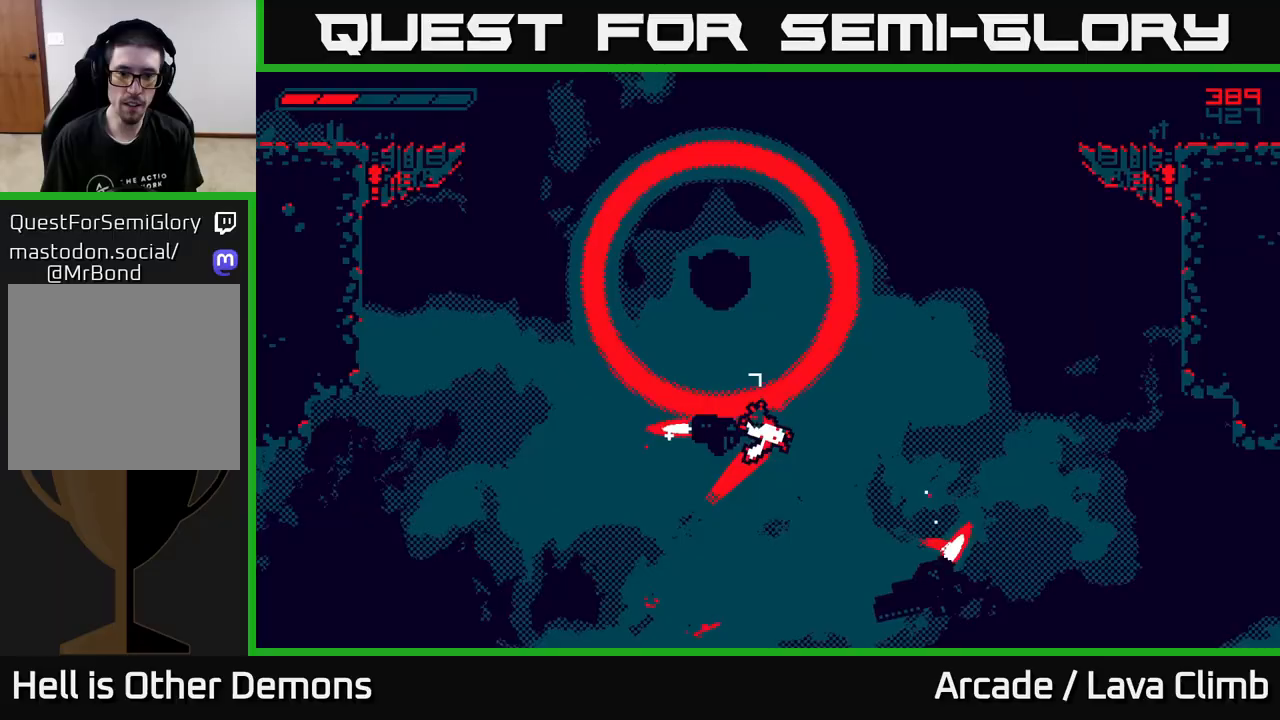
{"buttons": ["L2"], "left_stick": "right", "right_stick": "center", "events": [[83, "left_stick", "left"], [150, "left_stick", "center"], [183, "L2", "up"], [333, "L2", "down"], [333, "left_stick", "right"]]}
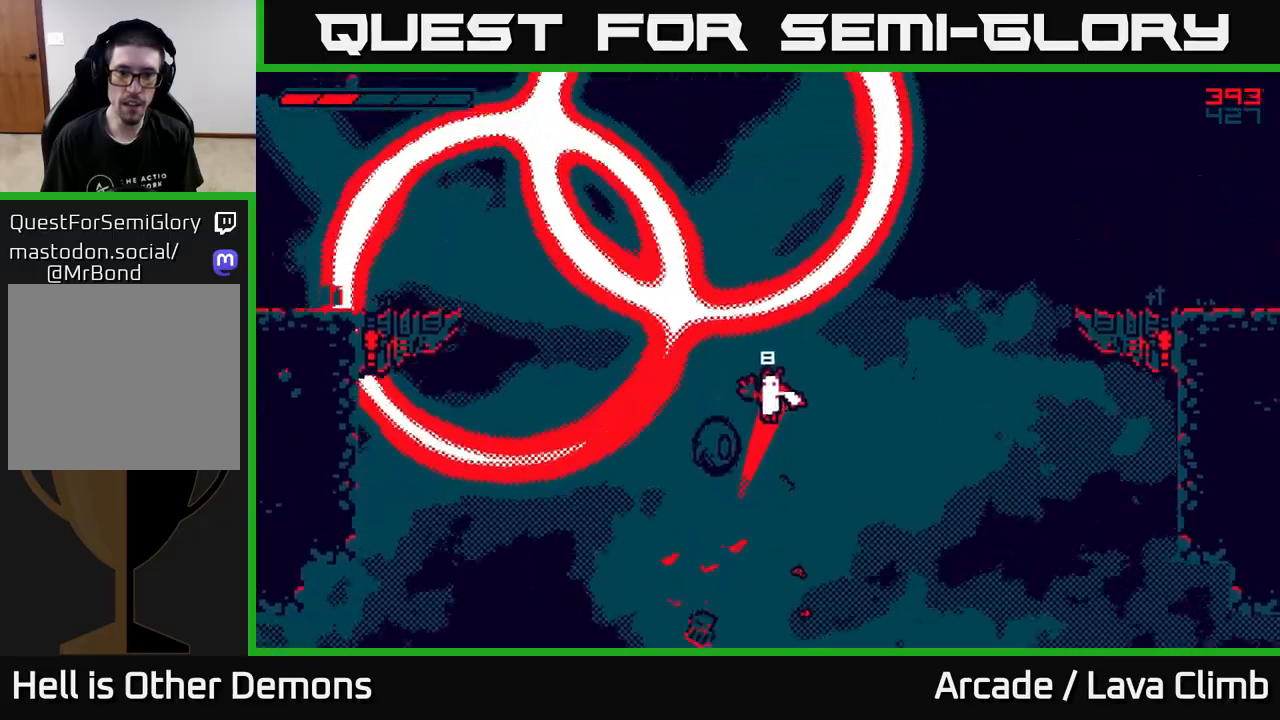
{"buttons": ["L2"], "left_stick": "right", "right_stick": "center", "events": [[133, "L2", "up"], [167, "left_stick", "left"], [250, "left_stick", "right"], [267, "L2", "down"]]}
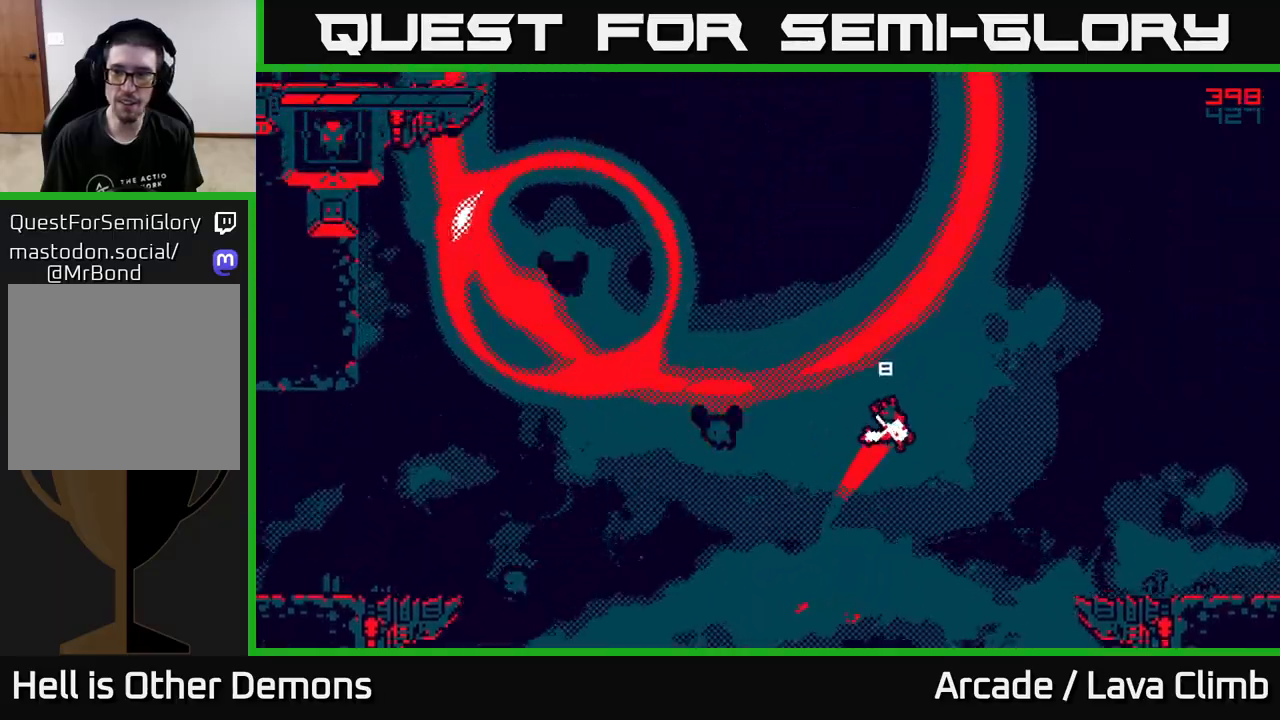
{"buttons": [], "left_stick": "right", "right_stick": "center", "events": [[333, "L2", "up"]]}
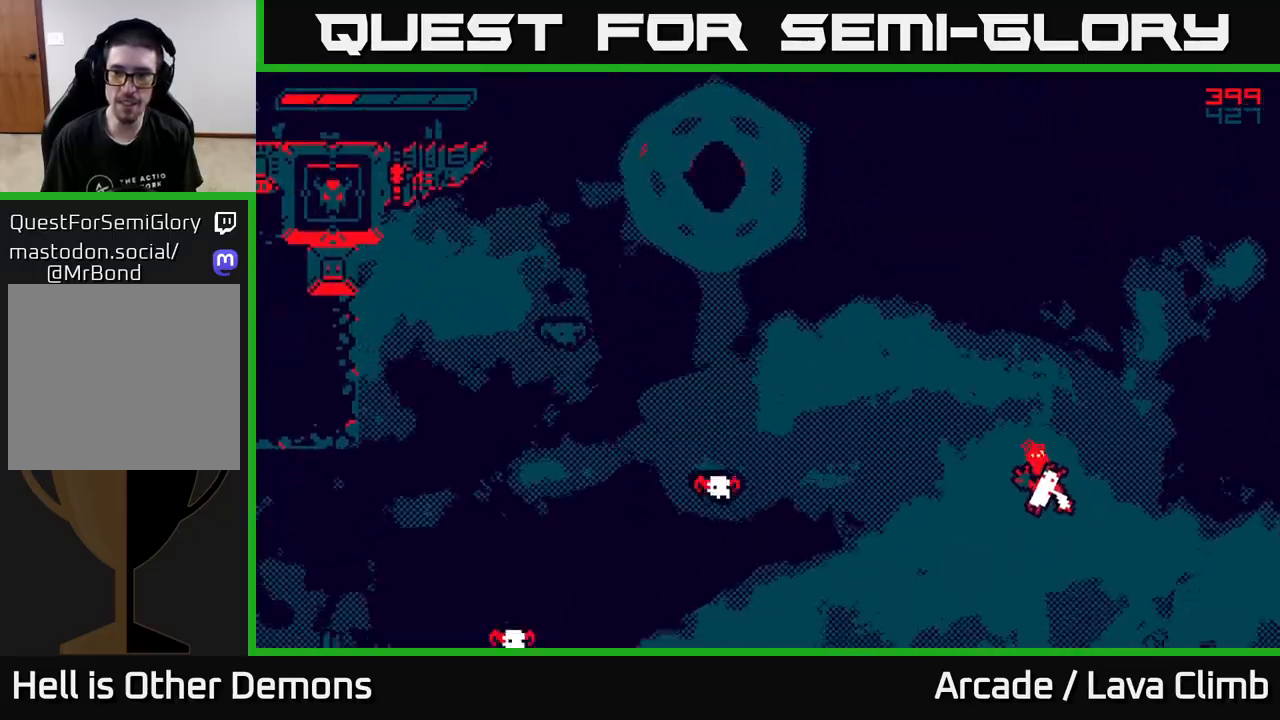
{"buttons": ["L2"], "left_stick": "left", "right_stick": "center", "events": [[267, "left_stick", "left"], [283, "L2", "down"]]}
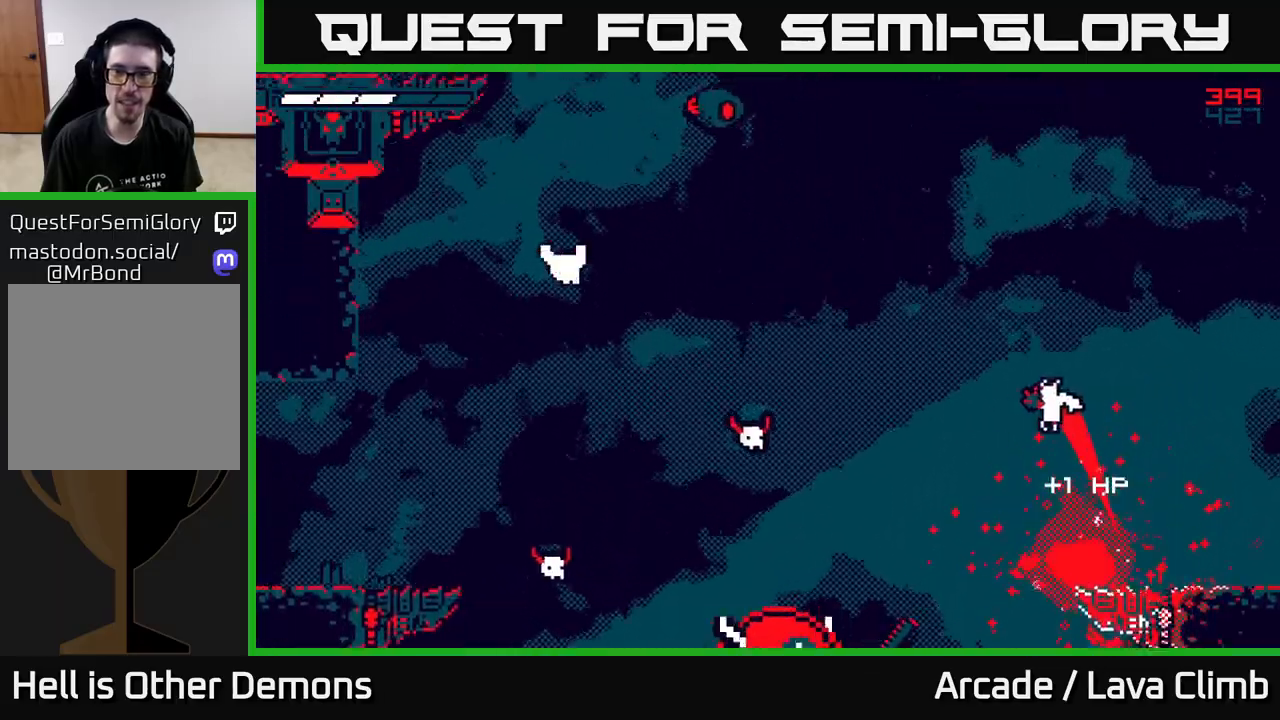
{"buttons": ["L2"], "left_stick": "left", "right_stick": "center", "events": [[133, "L2", "up"], [233, "L2", "down"]]}
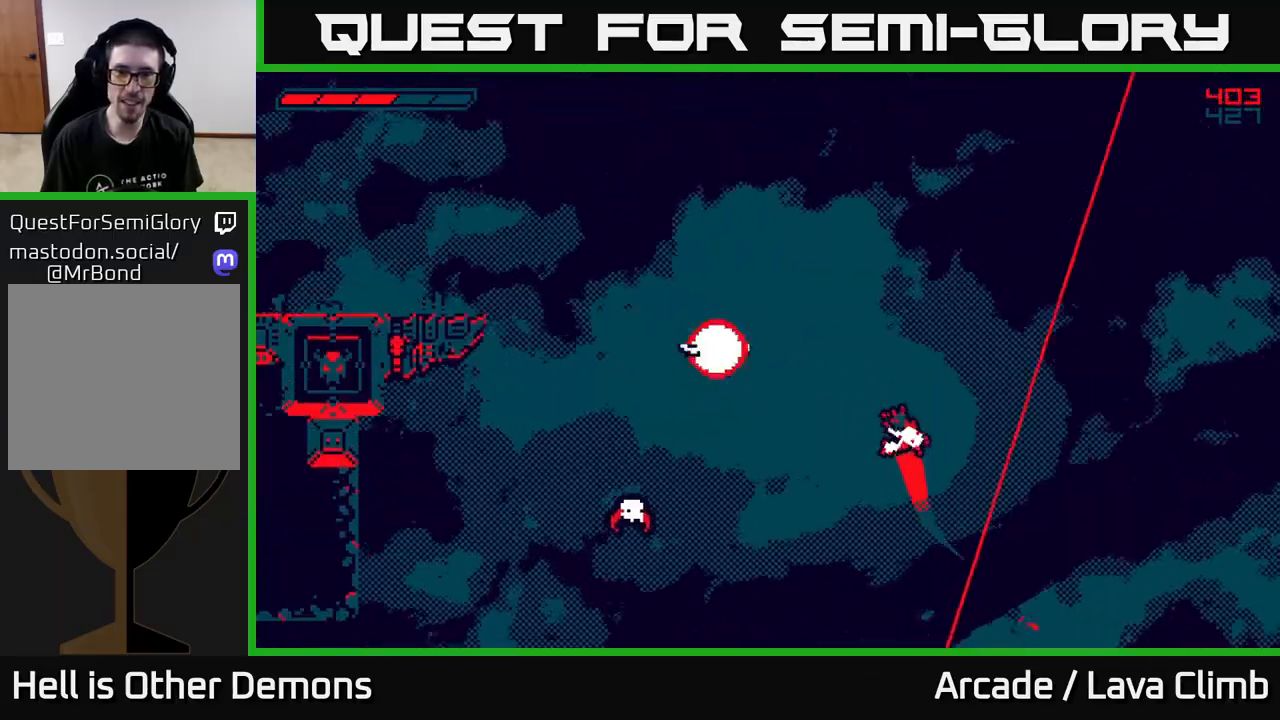
{"buttons": [], "left_stick": "center", "right_stick": "center", "events": [[167, "left_stick", "right"], [267, "L2", "up"], [450, "left_stick", "center"]]}
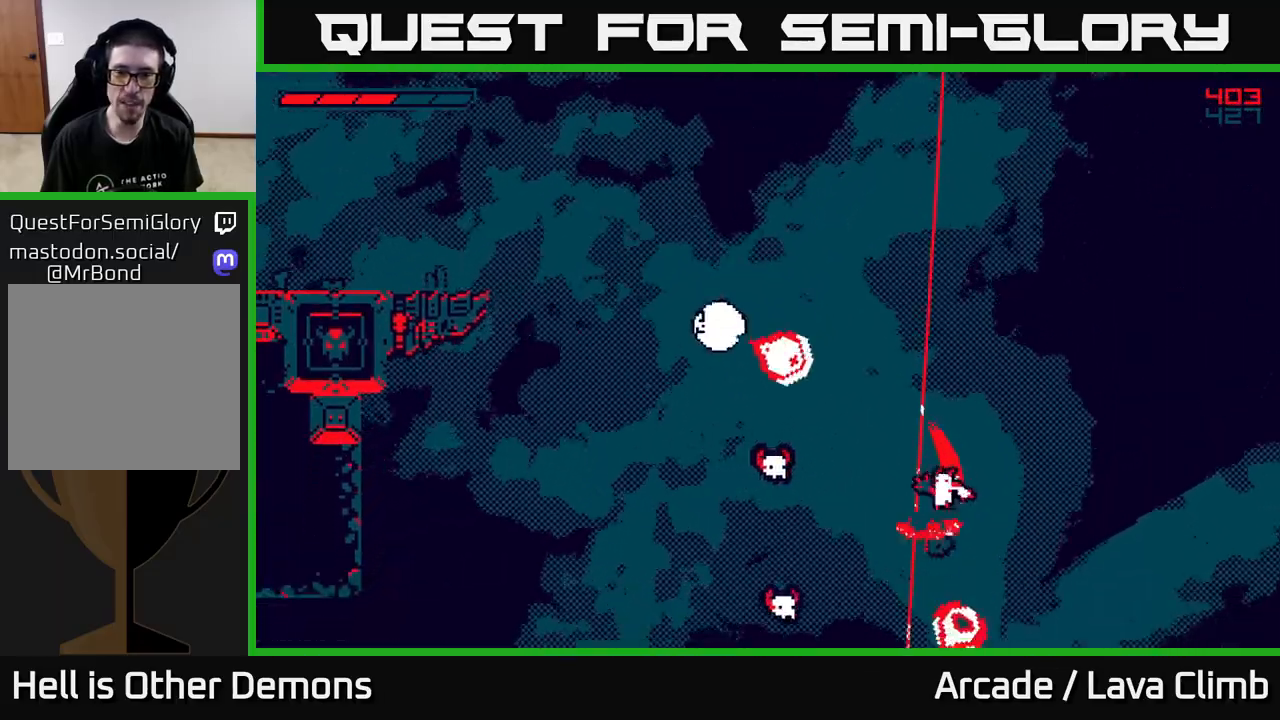
{"buttons": ["L2"], "left_stick": "up-left", "right_stick": "center", "events": [[133, "L2", "down"], [133, "left_stick", "right"], [250, "left_stick", "up-left"], [350, "L2", "up"], [450, "L2", "down"]]}
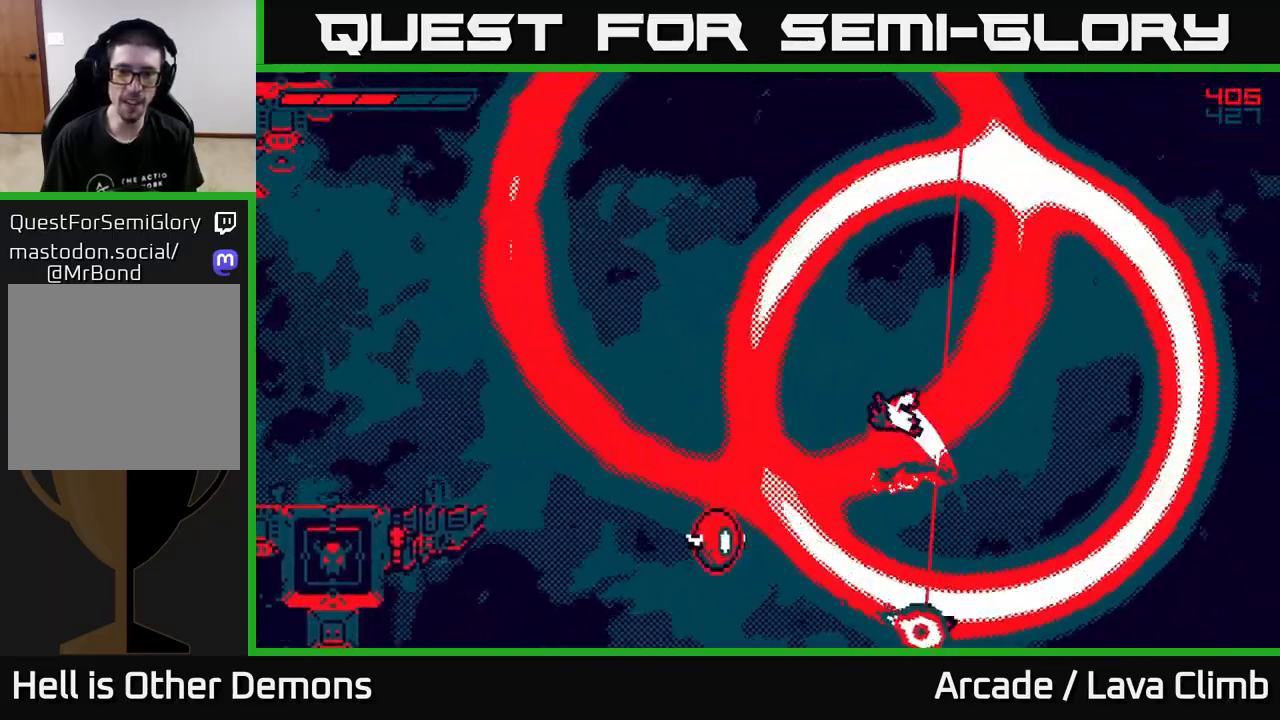
{"buttons": [], "left_stick": "center", "right_stick": "center", "events": [[467, "left_stick", "center"], [483, "L2", "up"]]}
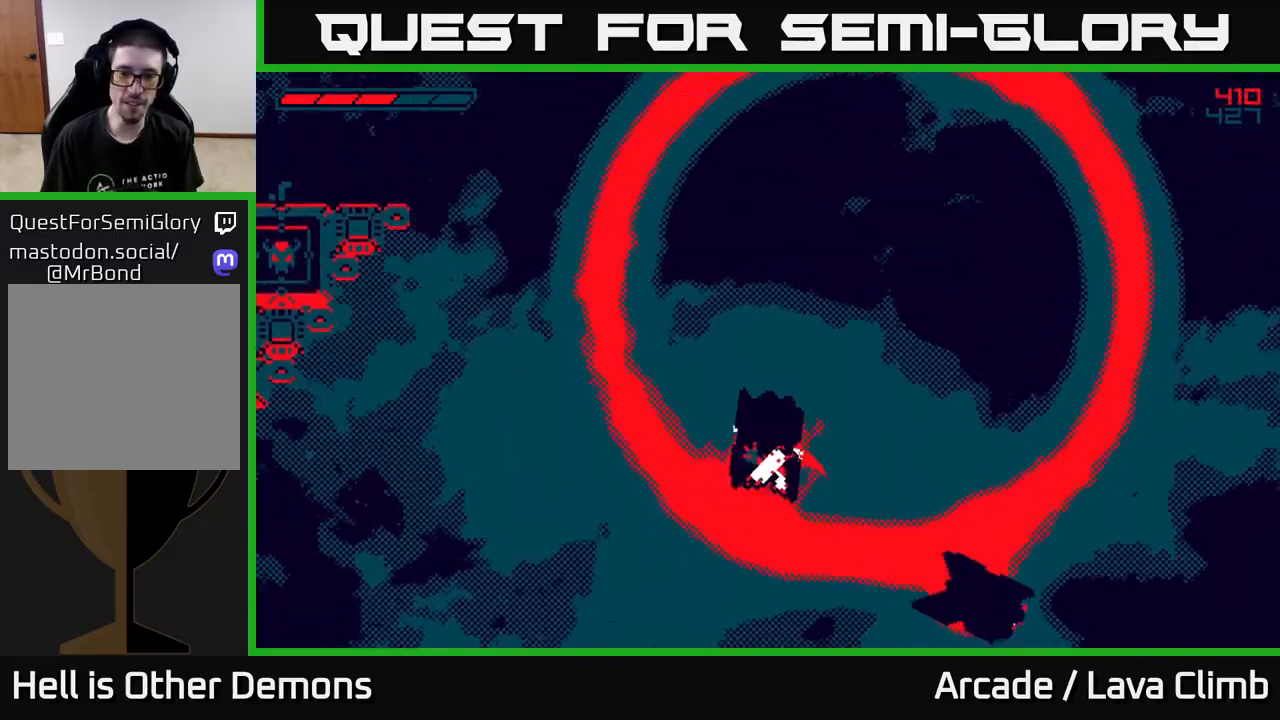
{"buttons": [], "left_stick": "up-left", "right_stick": "center", "events": [[50, "L2", "down"], [117, "left_stick", "right"], [483, "L2", "up"], [483, "left_stick", "up-left"]]}
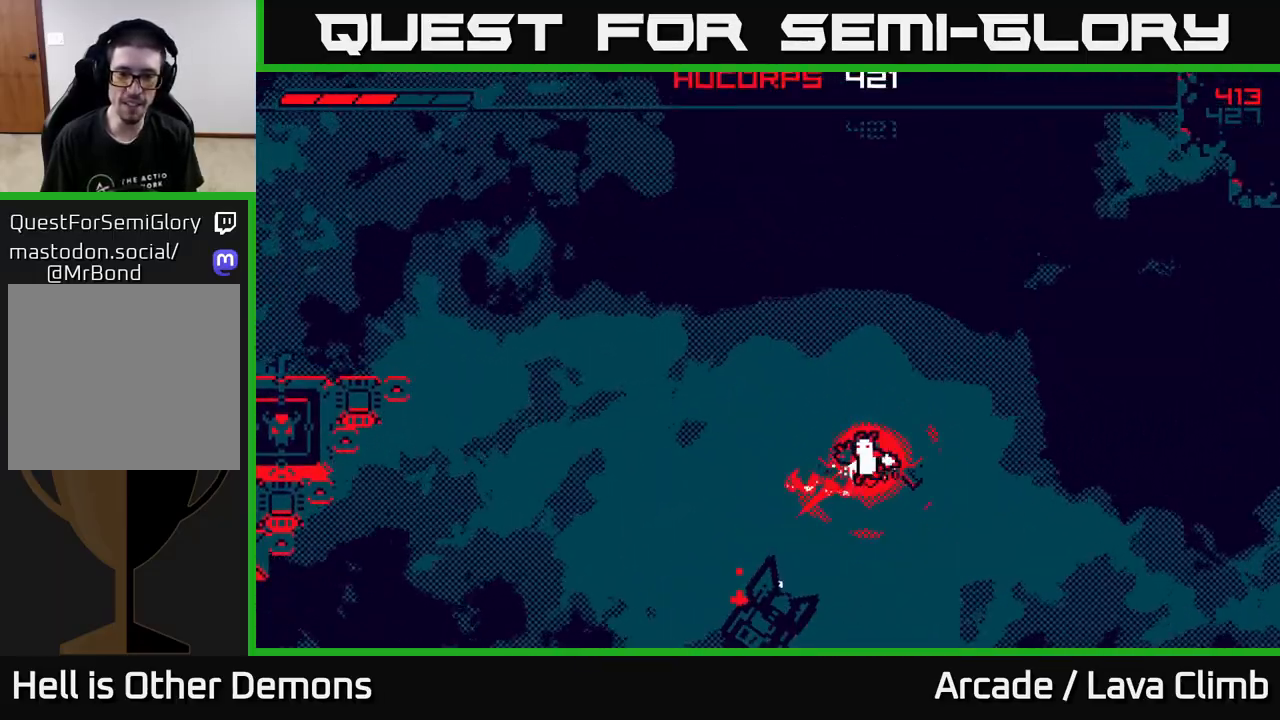
{"buttons": ["L2"], "left_stick": "up-left", "right_stick": "center", "events": [[17, "left_stick", "left"], [317, "L2", "down"], [333, "left_stick", "up-left"]]}
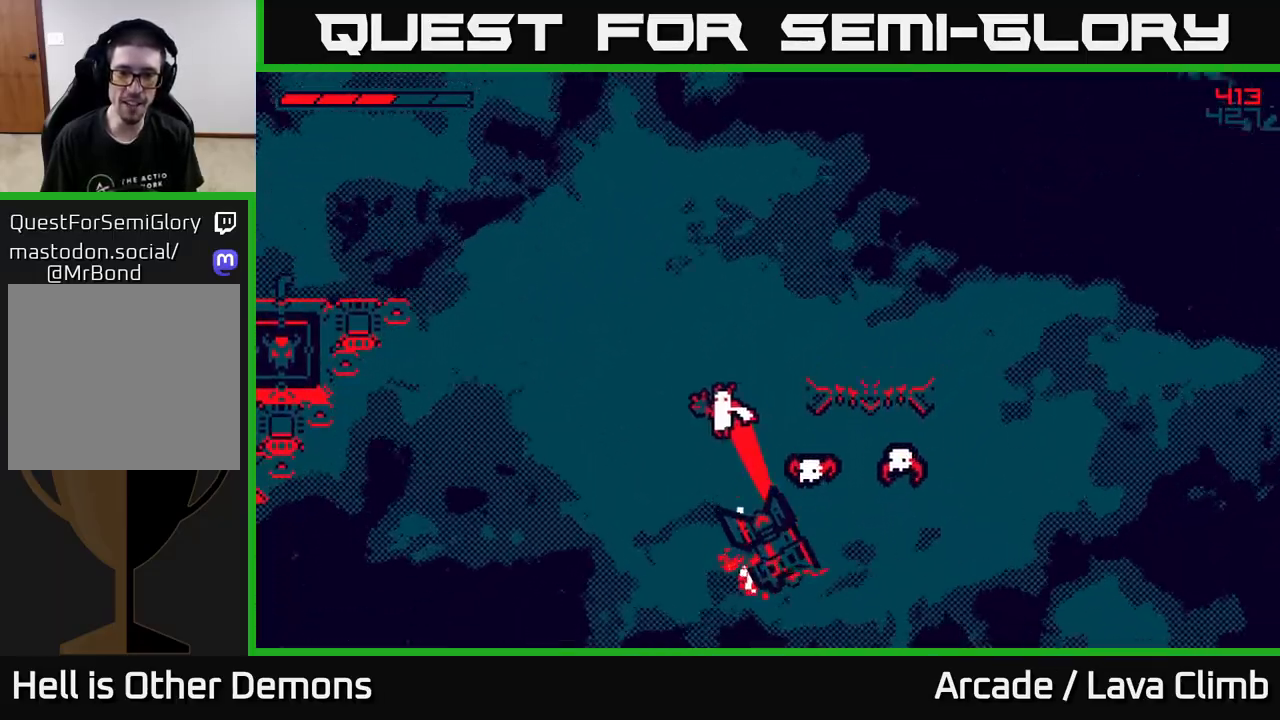
{"buttons": ["L2"], "left_stick": "right", "right_stick": "center", "events": [[167, "L2", "up"], [283, "L2", "down"], [317, "left_stick", "up-right"], [367, "left_stick", "right"]]}
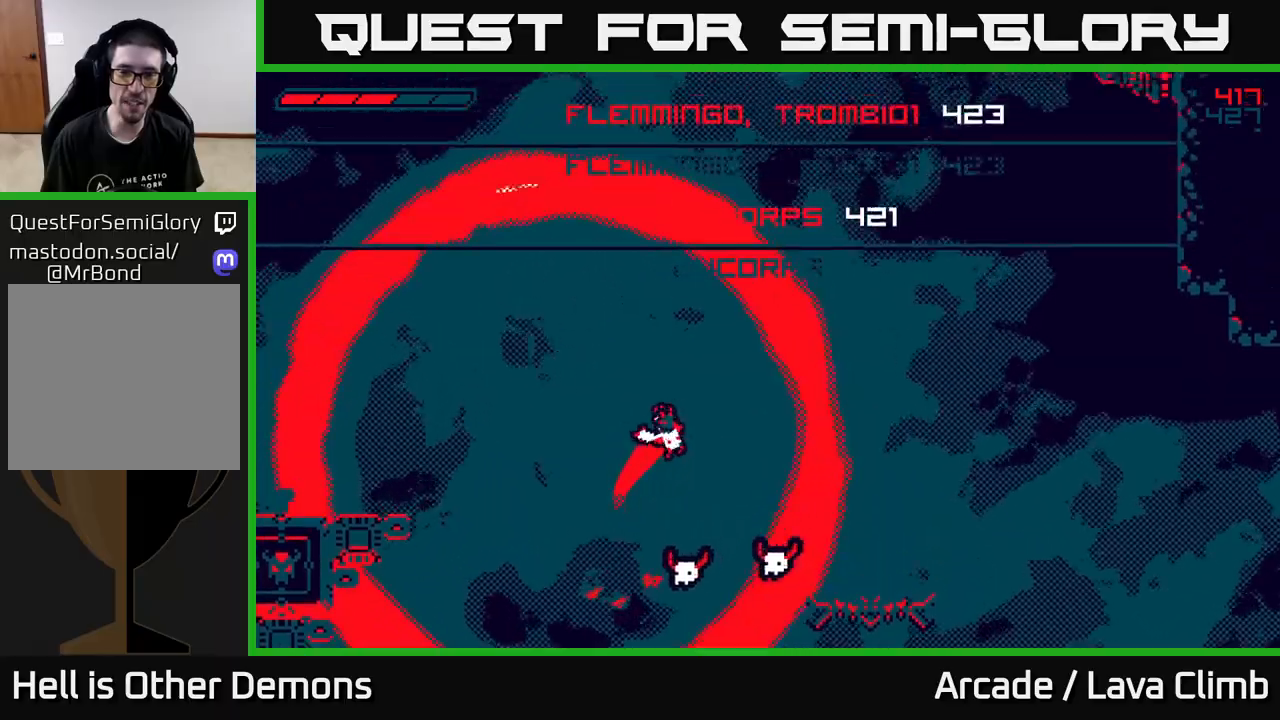
{"buttons": ["L2"], "left_stick": "up", "right_stick": "center", "events": [[133, "left_stick", "center"], [150, "L2", "up"], [333, "left_stick", "left"], [500, "L2", "down"], [500, "left_stick", "up"]]}
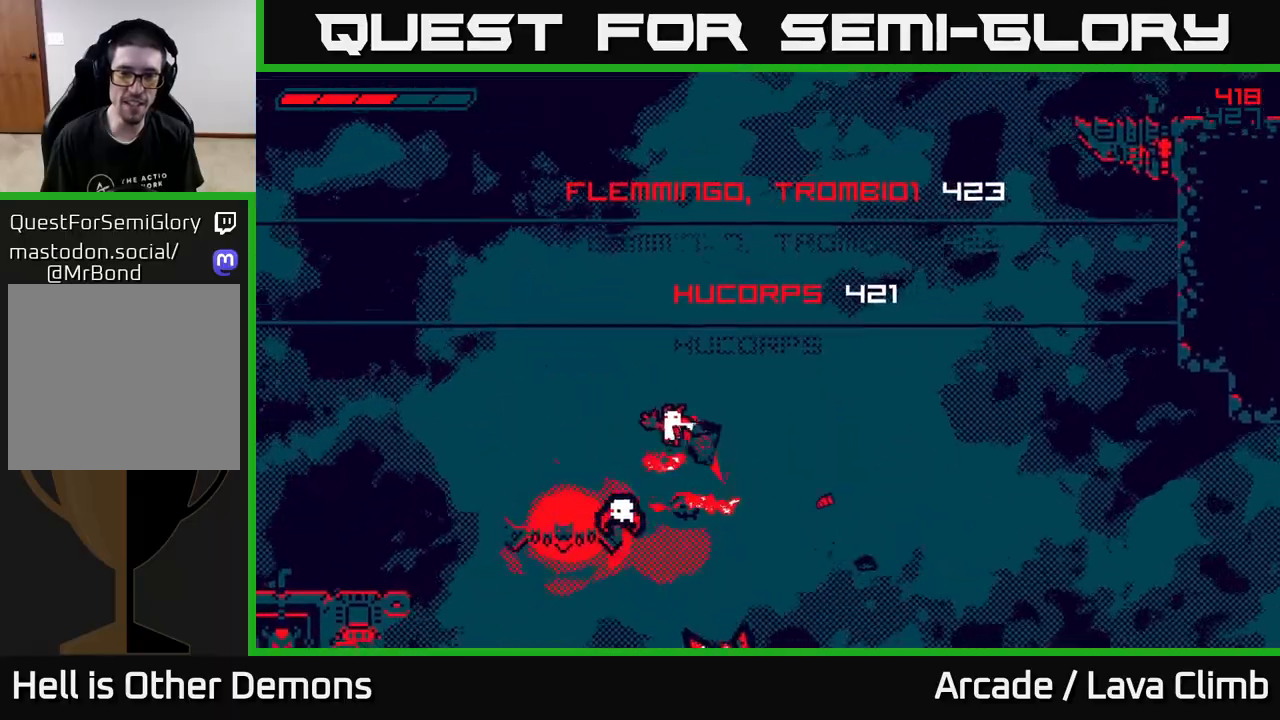
{"buttons": ["L2"], "left_stick": "left", "right_stick": "center", "events": [[50, "left_stick", "right"], [283, "L2", "up"], [317, "left_stick", "center"], [417, "L2", "down"], [500, "left_stick", "left"]]}
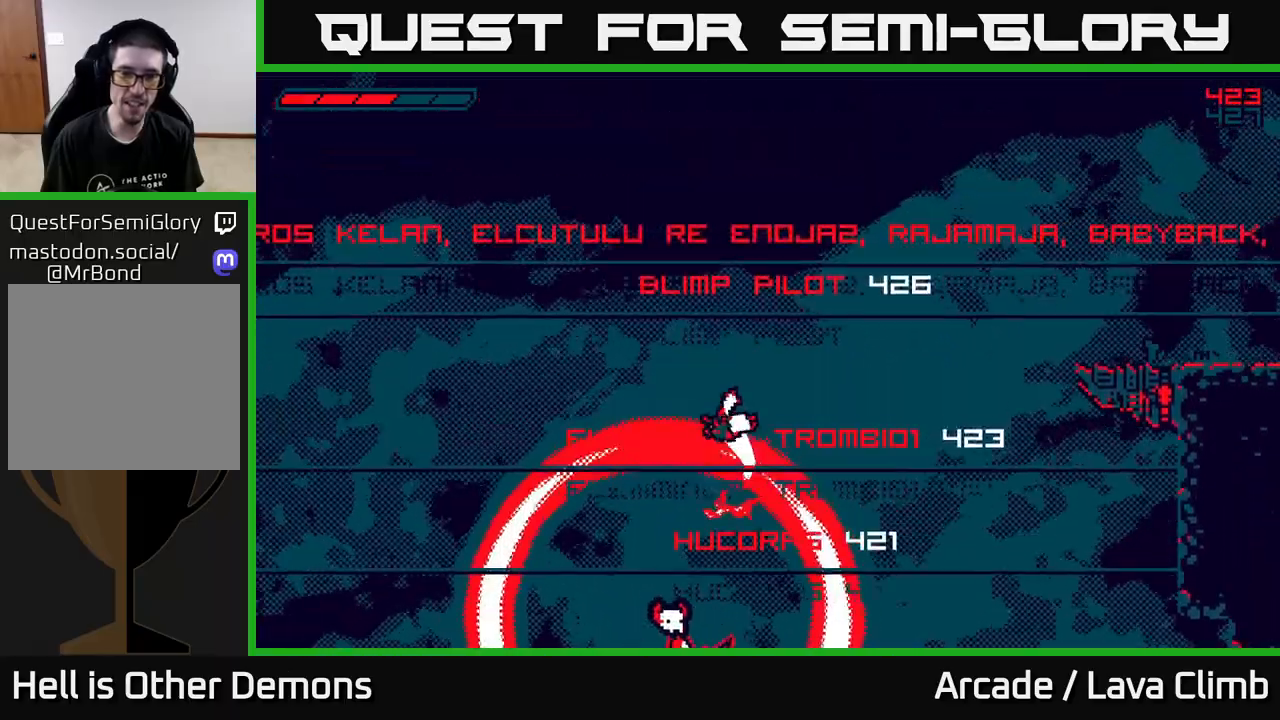
{"buttons": ["L2"], "left_stick": "center", "right_stick": "center", "events": [[200, "left_stick", "right"], [350, "left_stick", "center"]]}
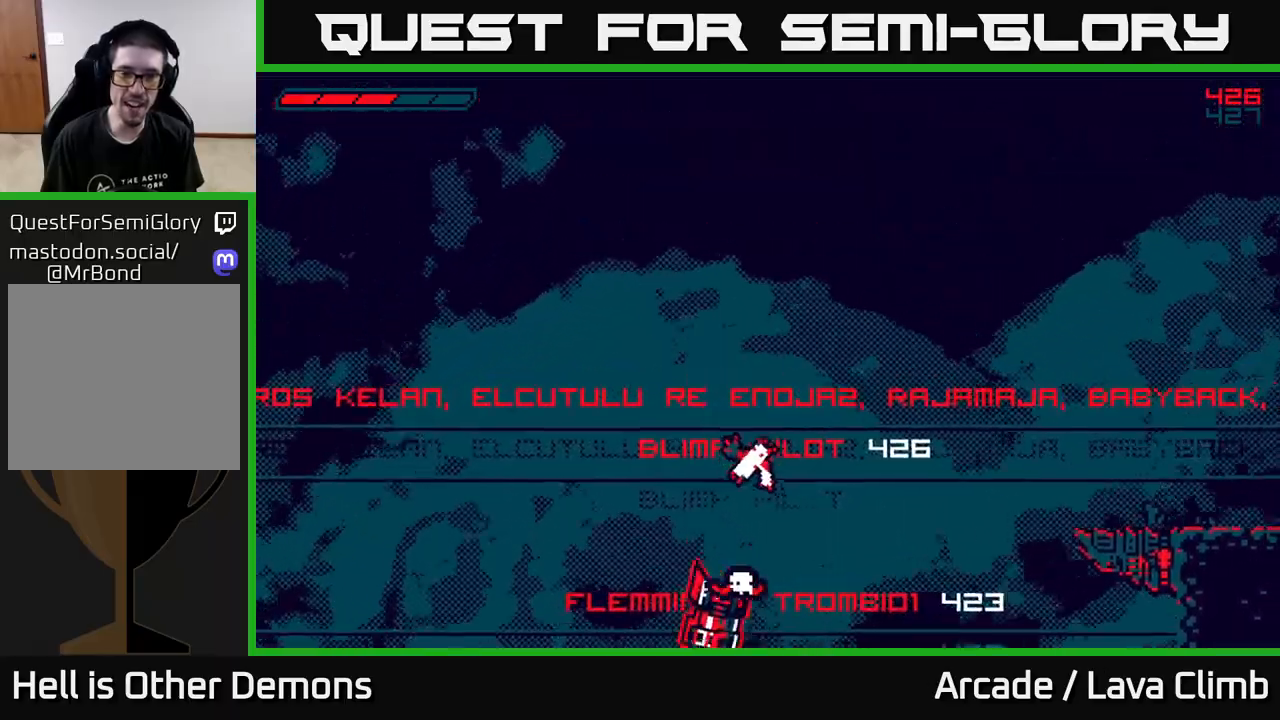
{"buttons": [], "left_stick": "up-left", "right_stick": "center", "events": [[150, "L2", "up"], [250, "L2", "down"], [350, "left_stick", "right"], [500, "L2", "up"], [500, "left_stick", "up-left"]]}
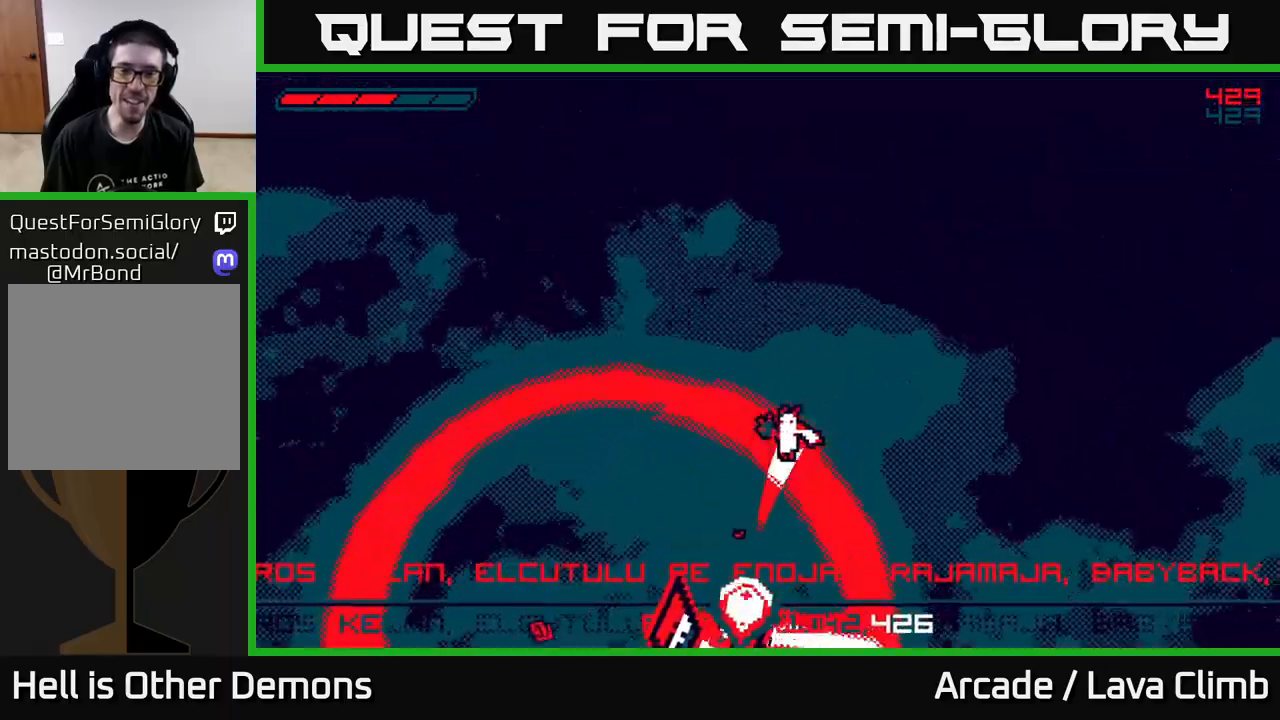
{"buttons": ["L2"], "left_stick": "up-left", "right_stick": "center", "events": [[133, "L2", "down"]]}
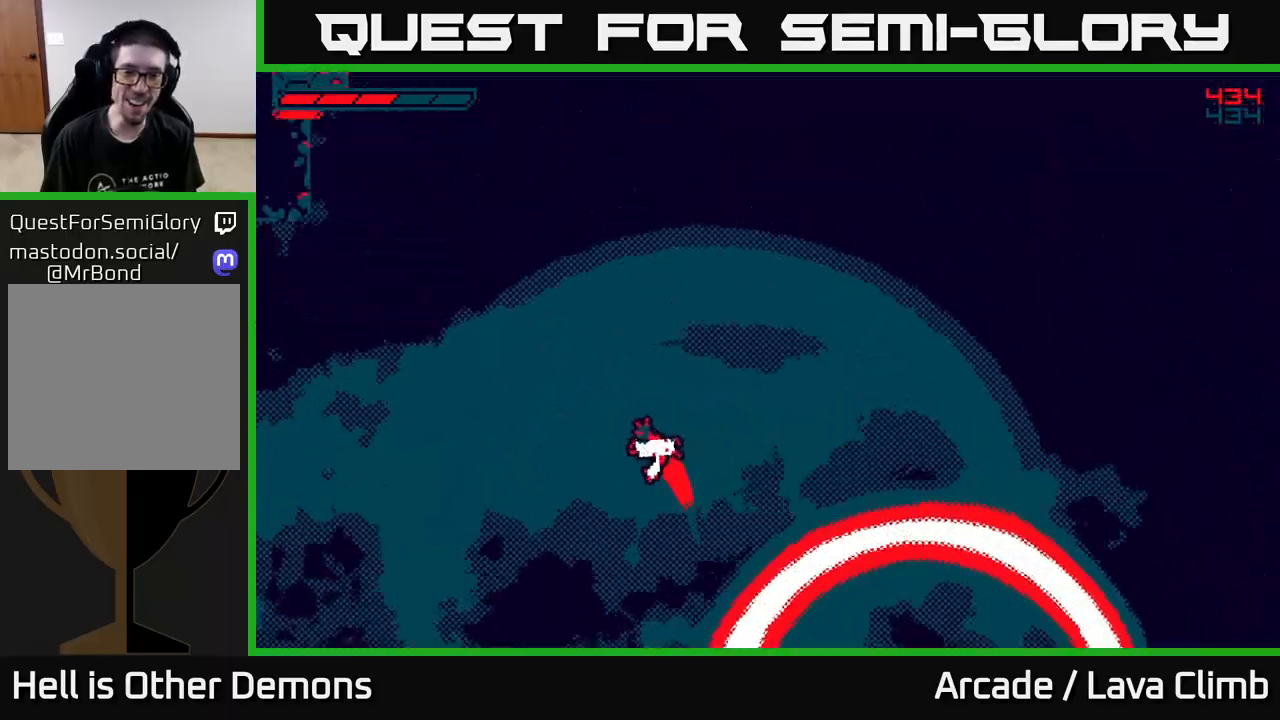
{"buttons": ["L2"], "left_stick": "right", "right_stick": "center", "events": [[117, "left_stick", "center"], [183, "left_stick", "right"], [367, "left_stick", "up-left"], [500, "left_stick", "right"]]}
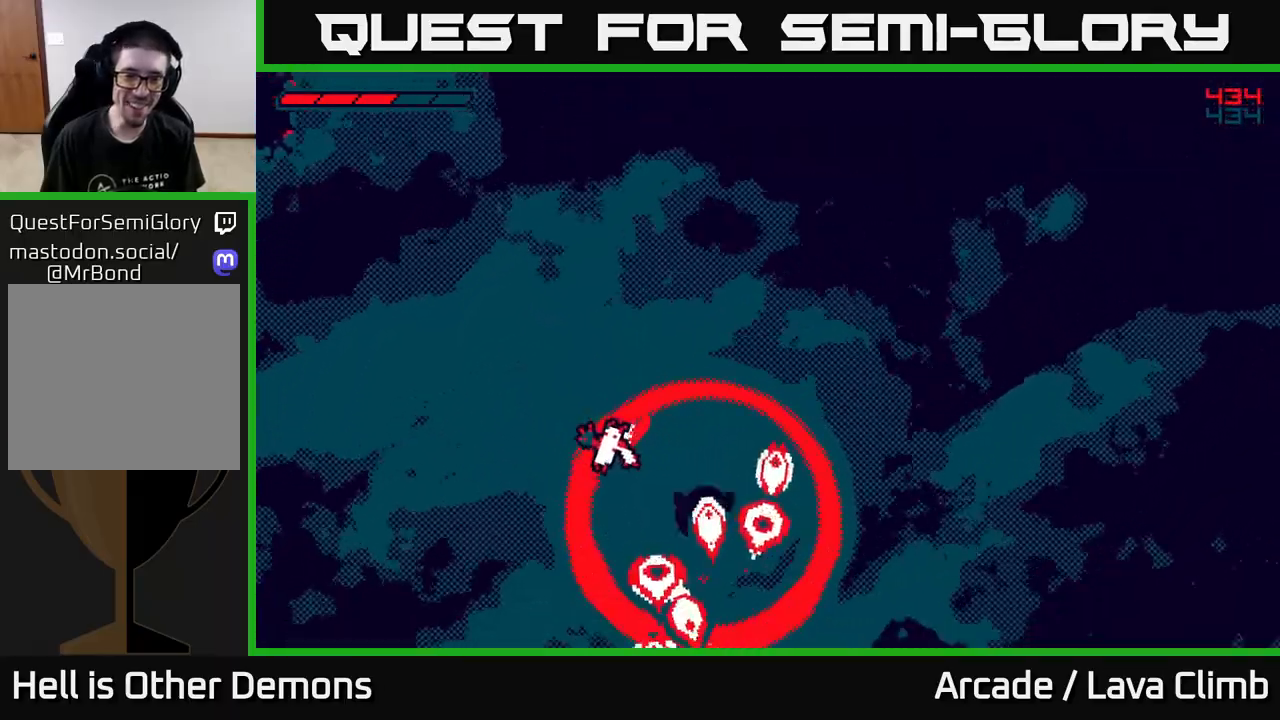
{"buttons": ["L2"], "left_stick": "up-right", "right_stick": "center", "events": [[183, "left_stick", "up-left"], [317, "left_stick", "center"], [367, "L2", "up"], [450, "L2", "down"], [500, "left_stick", "up-right"]]}
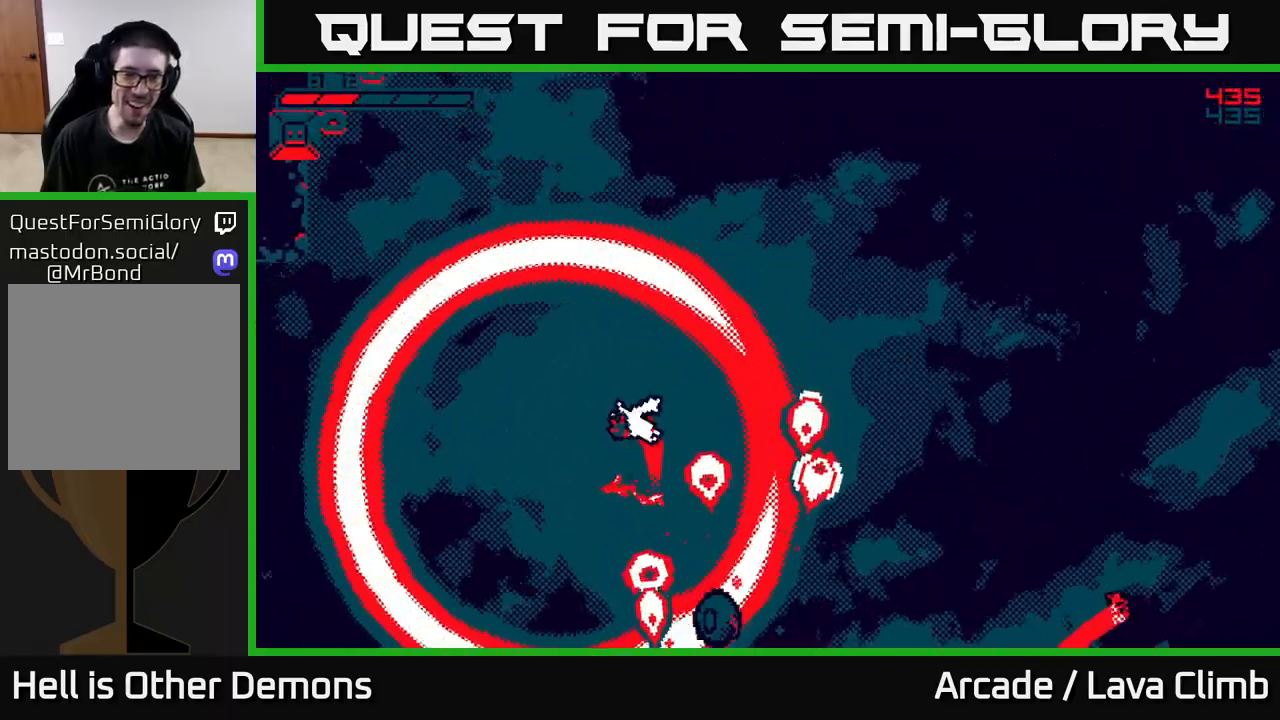
{"buttons": ["L2"], "left_stick": "right", "right_stick": "center", "events": [[67, "left_stick", "right"], [383, "left_stick", "up-left"], [450, "left_stick", "center"], [500, "left_stick", "right"]]}
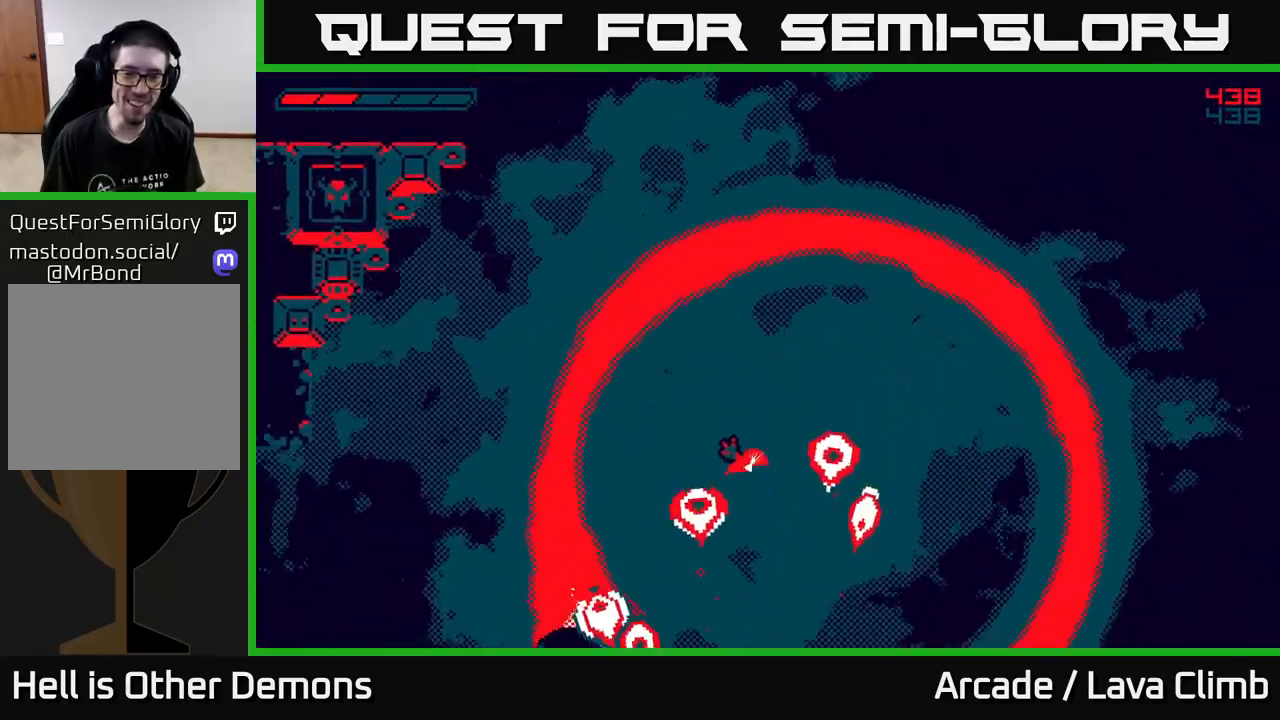
{"buttons": ["L2"], "left_stick": "center", "right_stick": "center", "events": [[83, "left_stick", "center"], [300, "left_stick", "left"], [433, "left_stick", "center"]]}
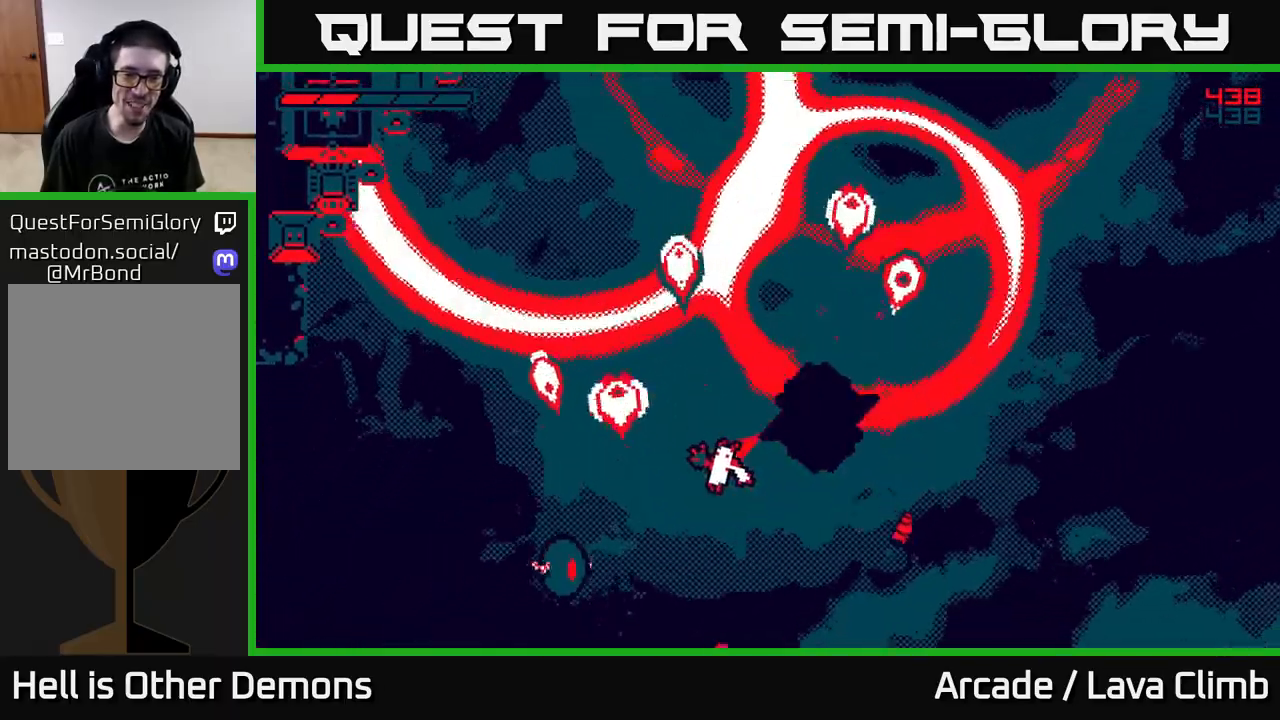
{"buttons": [], "left_stick": "up-left", "right_stick": "center", "events": [[83, "left_stick", "left"], [167, "left_stick", "center"], [233, "left_stick", "up-left"], [433, "L2", "up"]]}
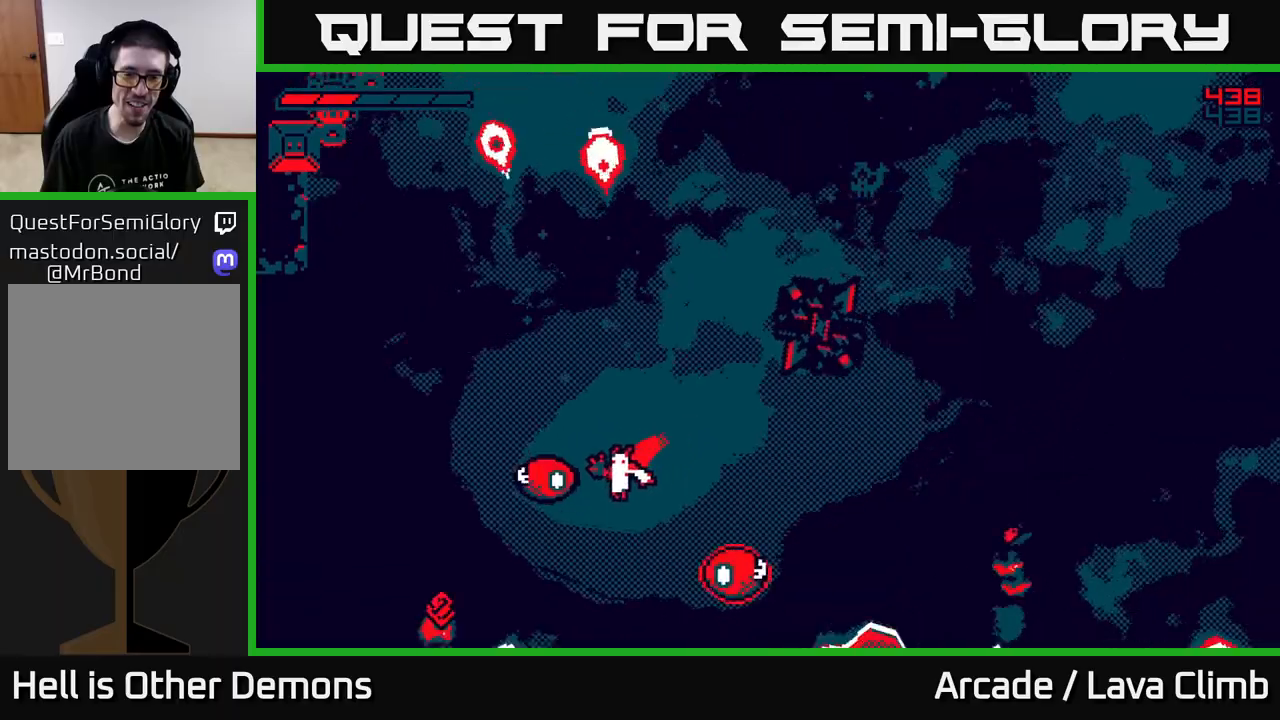
{"buttons": ["L2"], "left_stick": "right", "right_stick": "center", "events": [[33, "L2", "down"], [83, "left_stick", "right"], [350, "L2", "up"], [433, "L2", "down"]]}
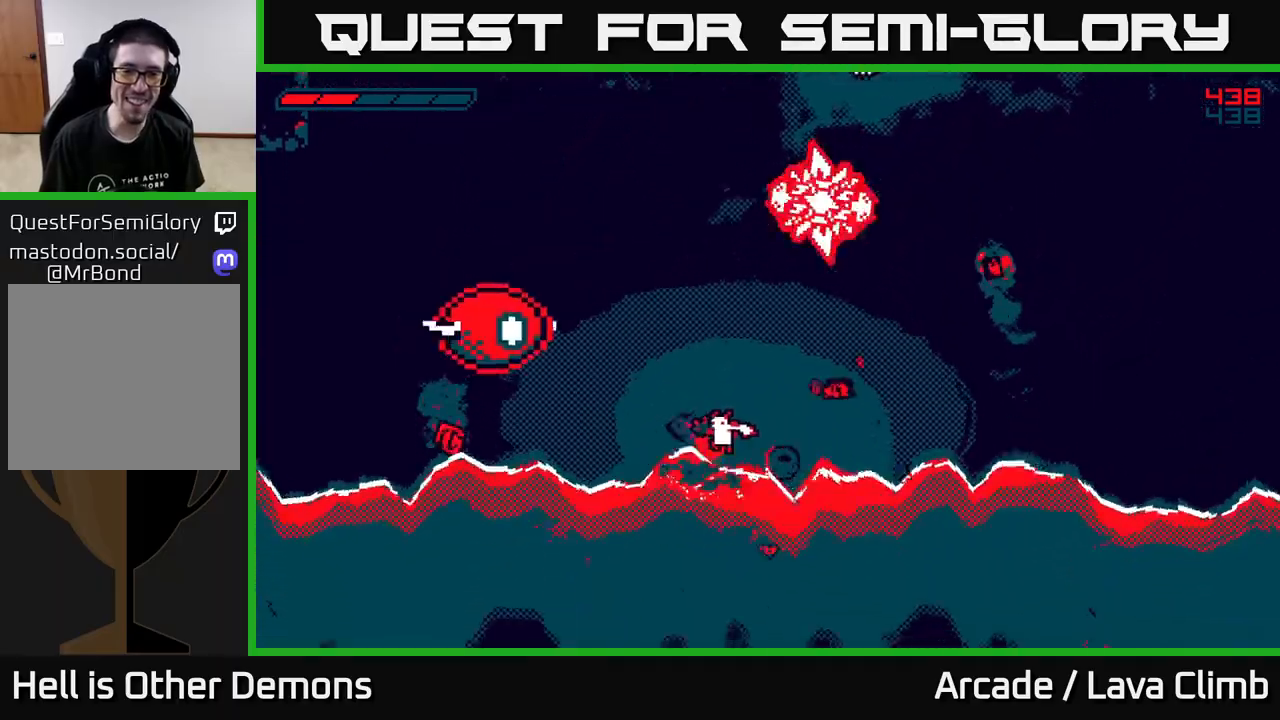
{"buttons": ["L2"], "left_stick": "up-left", "right_stick": "center", "events": [[200, "left_stick", "up-left"], [350, "L2", "up"], [450, "L2", "down"]]}
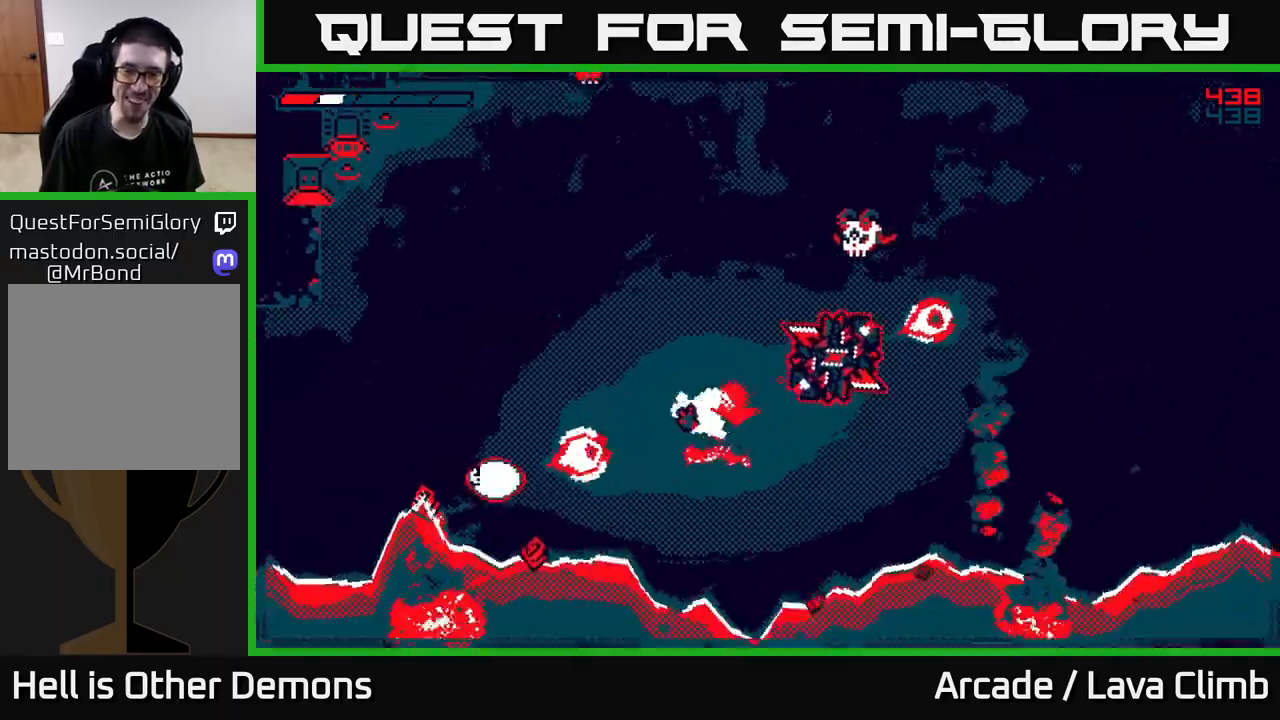
{"buttons": ["L2"], "left_stick": "up", "right_stick": "center", "events": [[117, "left_stick", "right"], [317, "left_stick", "up"], [367, "L2", "up"], [417, "L2", "down"], [417, "left_stick", "center"], [467, "left_stick", "up"]]}
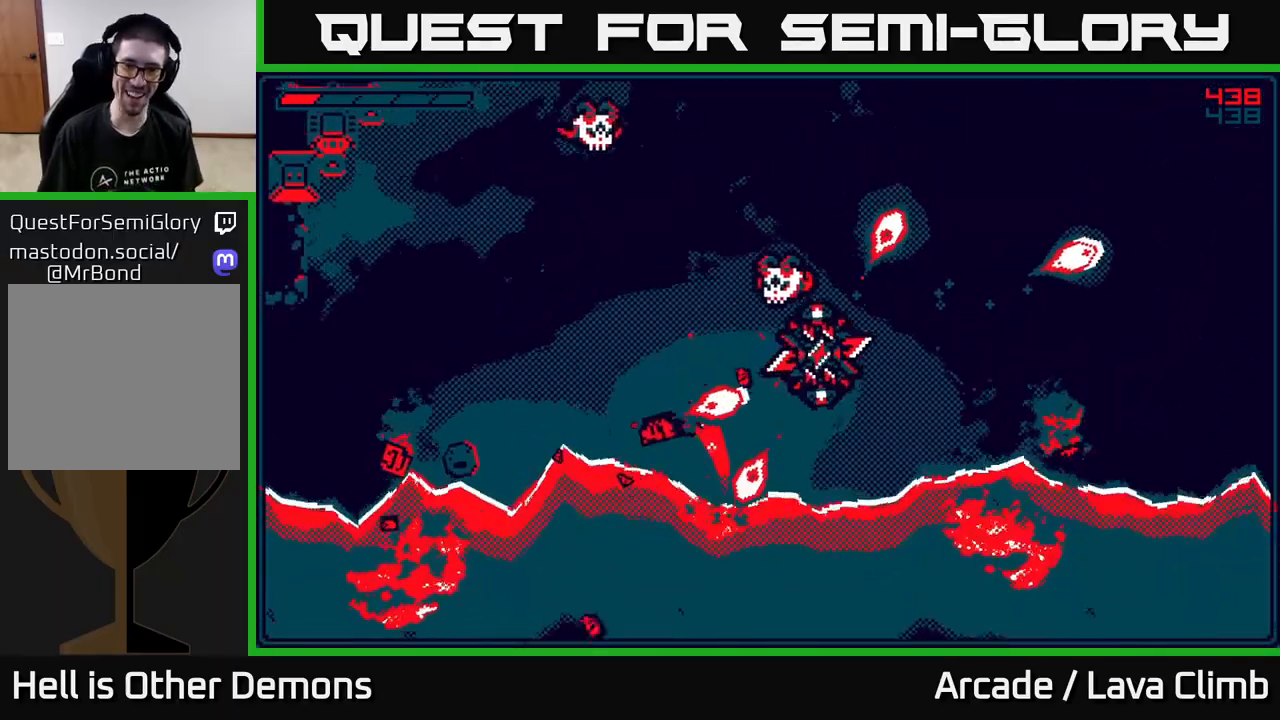
{"buttons": [], "left_stick": "right", "right_stick": "center", "events": [[50, "left_stick", "right"], [133, "L2", "up"], [133, "left_stick", "up-right"], [200, "L2", "down"], [250, "left_stick", "right"], [483, "L2", "up"]]}
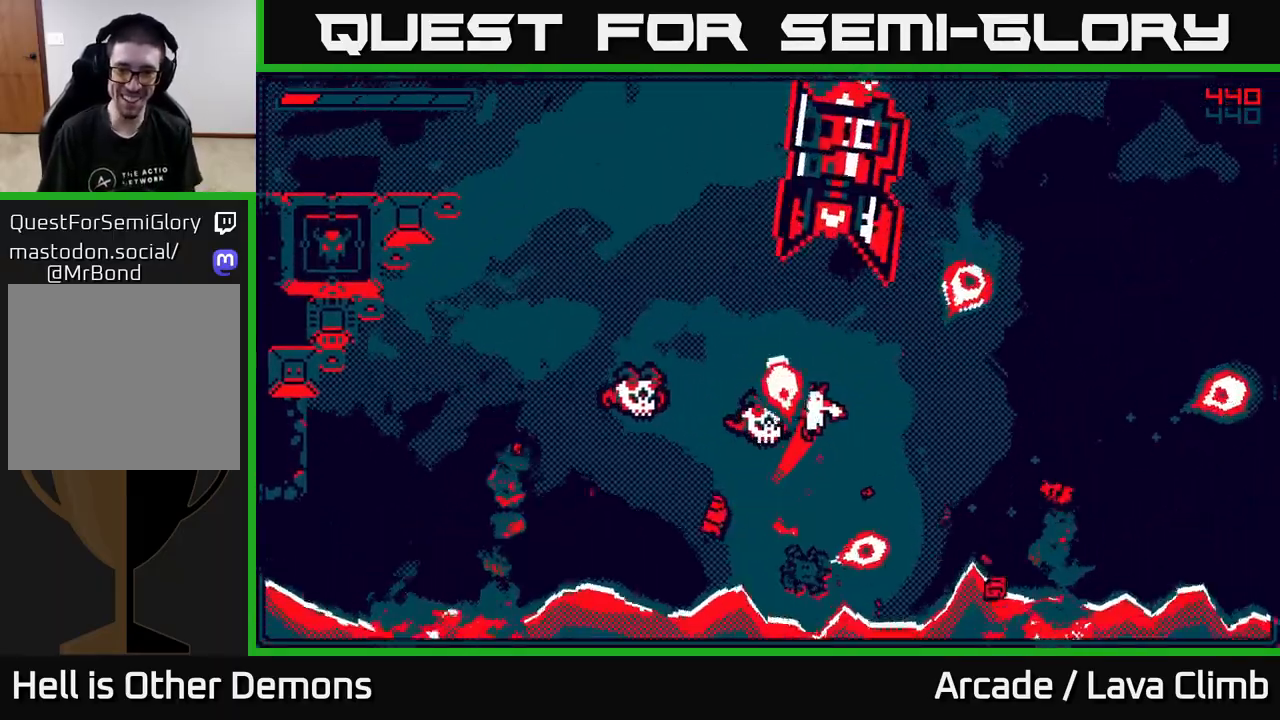
{"buttons": [], "left_stick": "up-left", "right_stick": "center", "events": [[83, "L2", "down"], [83, "left_stick", "up-left"], [483, "L2", "up"]]}
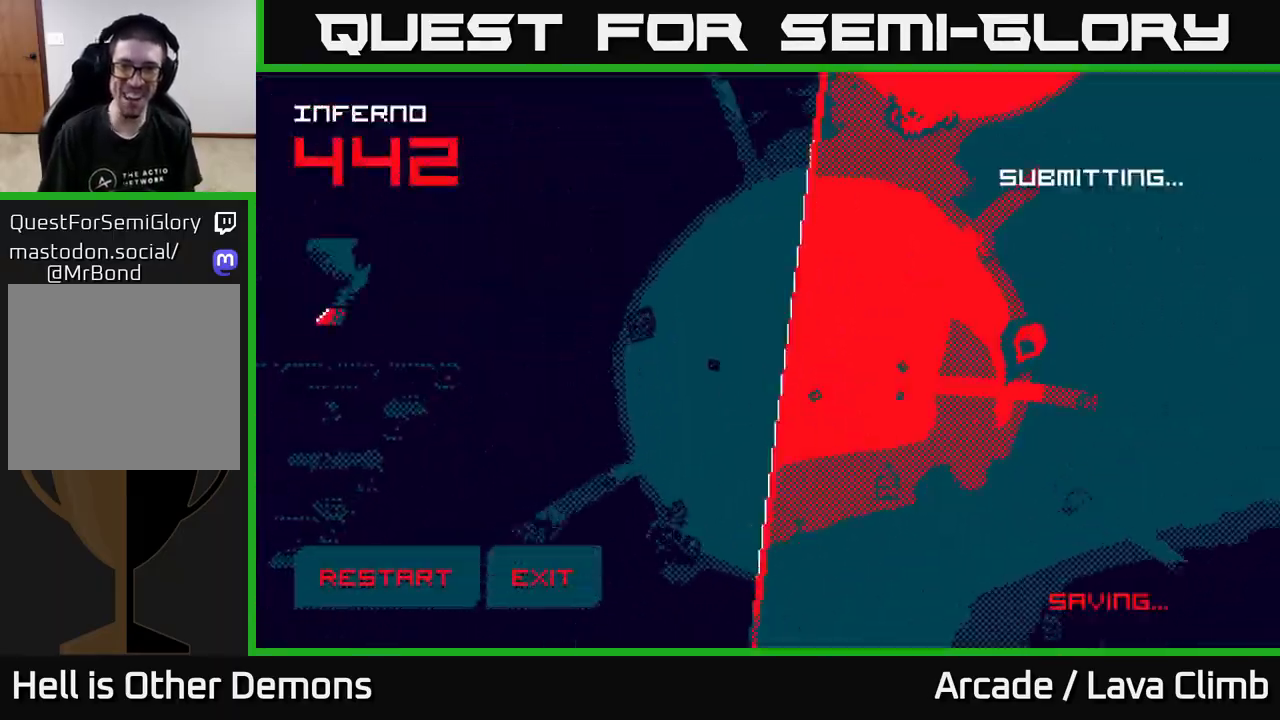
{"buttons": [], "left_stick": "center", "right_stick": "center", "events": [[17, "left_stick", "right"], [50, "L2", "down"], [133, "left_stick", "up"], [217, "left_stick", "center"], [250, "L2", "up"]]}